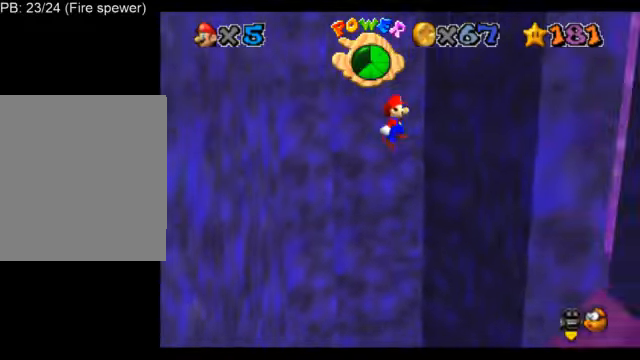
Gameplay with a controller (Nintendo layout); each line is a JSON object with the inputs held at the frame after it. "events" lists button and stick changes between this image and that frame as [ms after this image, input, new state], when the widget could be followed in between. Not read: L3 R3.
{"buttons": ["L1"], "left_stick": "left", "events": [[167, "left_stick", "center"], [292, "A", "down"], [292, "left_stick", "left"], [376, "A", "up"]]}
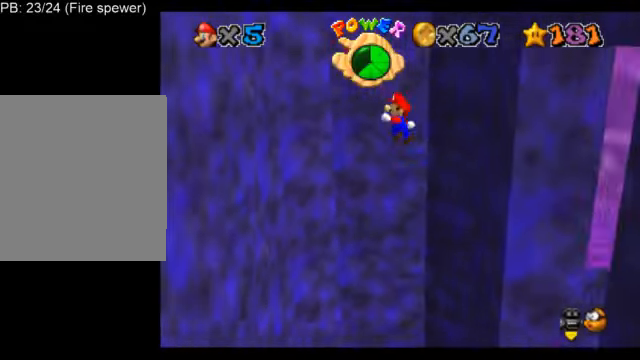
{"buttons": ["A", "L1"], "left_stick": "up-left", "events": [[375, "left_stick", "up-left"], [459, "A", "down"]]}
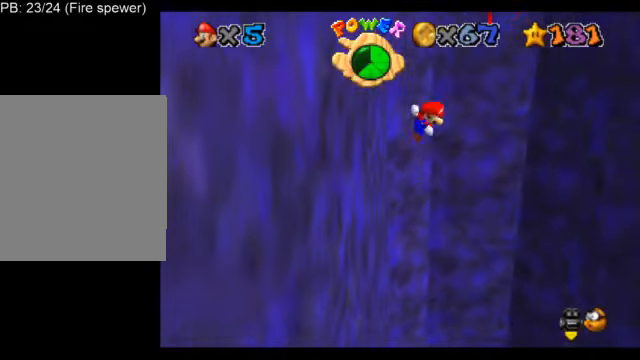
{"buttons": ["A", "L1"], "left_stick": "down", "events": [[334, "left_stick", "down"]]}
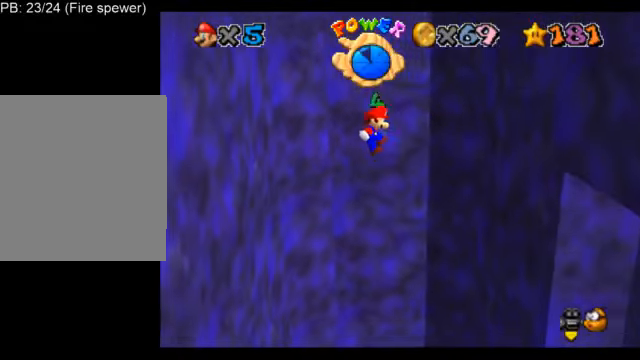
{"buttons": ["L1"], "left_stick": "down-right", "events": [[42, "left_stick", "down-right"], [417, "A", "up"]]}
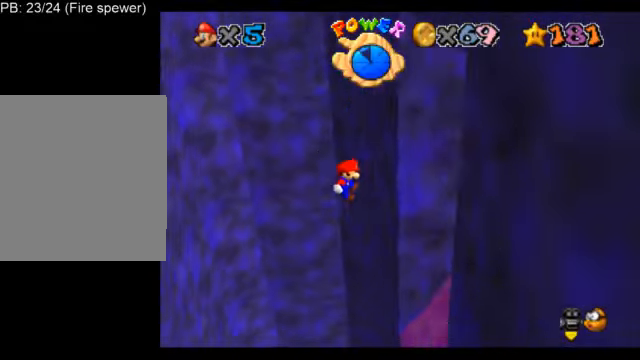
{"buttons": ["L1"], "left_stick": "down-left", "events": [[209, "A", "down"], [334, "A", "up"], [334, "left_stick", "down-left"]]}
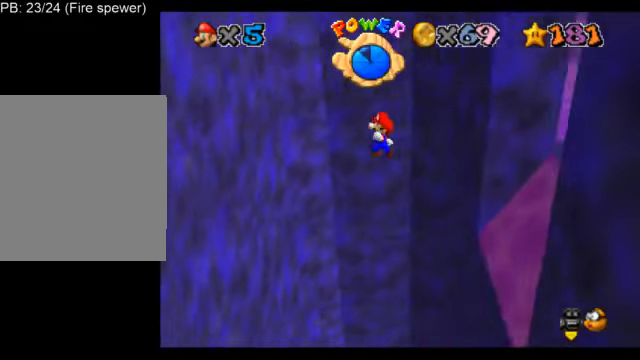
{"buttons": ["L1"], "left_stick": "down-left", "events": []}
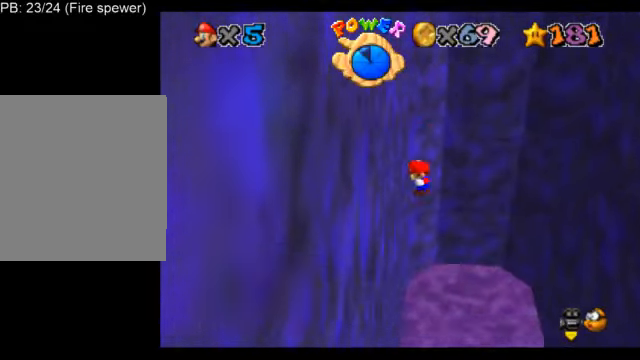
{"buttons": ["L1"], "left_stick": "down-right", "events": [[42, "A", "down"], [126, "A", "up"], [126, "left_stick", "down-right"]]}
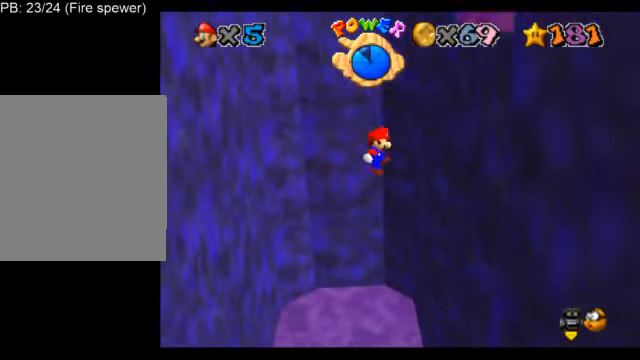
{"buttons": ["L1"], "left_stick": "down-left", "events": [[250, "A", "down"], [292, "left_stick", "down-left"], [375, "A", "up"]]}
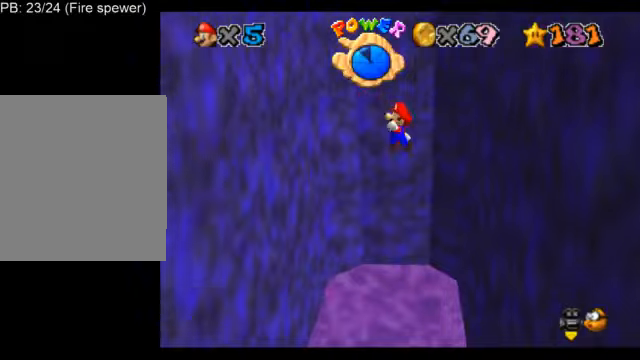
{"buttons": ["A", "L1"], "left_stick": "down-right", "events": [[459, "A", "down"], [459, "left_stick", "down-right"]]}
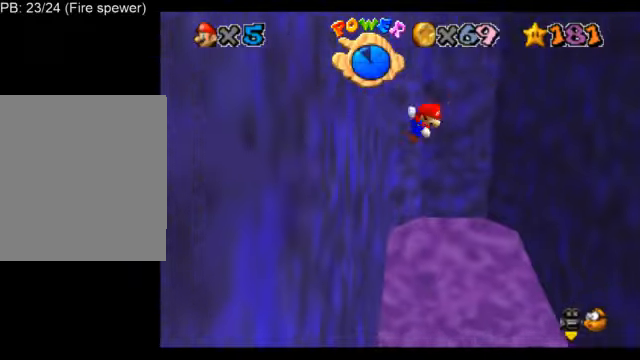
{"buttons": ["L1"], "left_stick": "down-right", "events": [[84, "A", "up"]]}
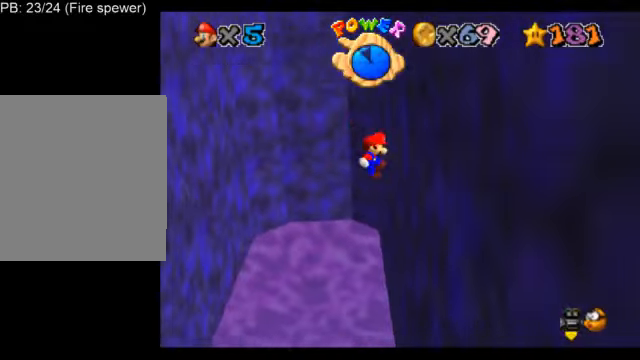
{"buttons": ["L1"], "left_stick": "down-left", "events": [[125, "A", "down"], [125, "left_stick", "down-left"], [250, "A", "up"]]}
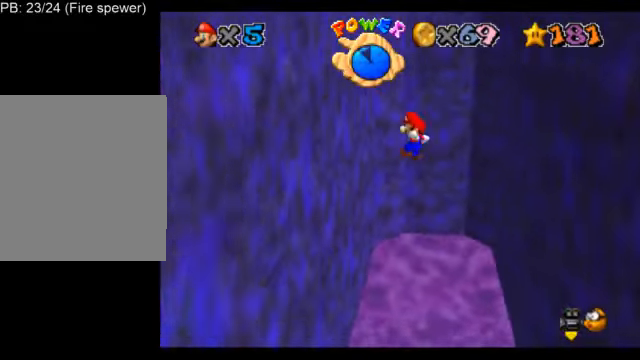
{"buttons": ["L1"], "left_stick": "down-right", "events": [[292, "A", "down"], [292, "left_stick", "down-right"], [459, "A", "up"]]}
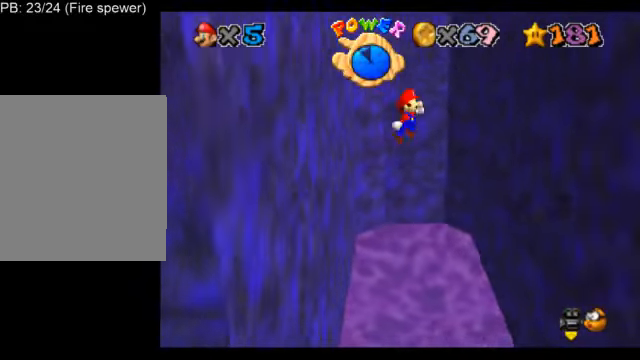
{"buttons": ["A", "L1"], "left_stick": "down-left", "events": [[459, "A", "down"], [500, "left_stick", "down-left"]]}
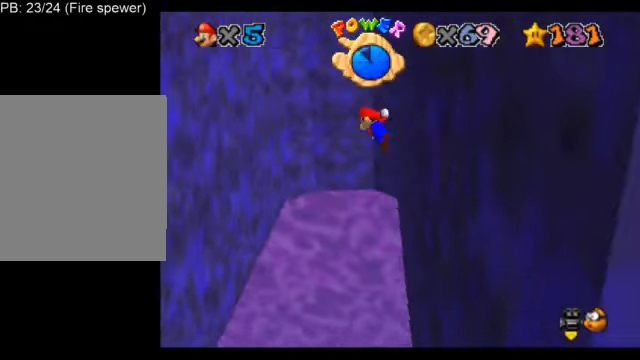
{"buttons": ["L1"], "left_stick": "down-left", "events": [[209, "A", "up"]]}
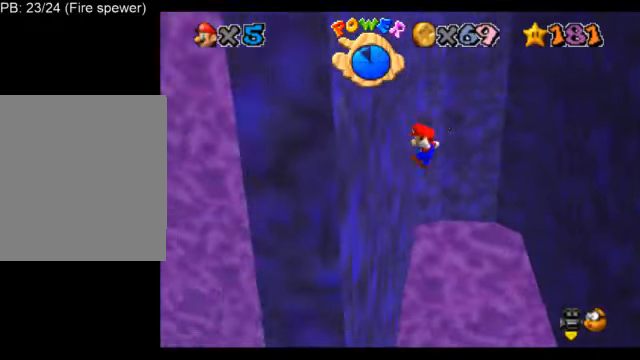
{"buttons": ["L1"], "left_stick": "down-right", "events": [[125, "A", "down"], [125, "left_stick", "down-right"], [375, "A", "up"]]}
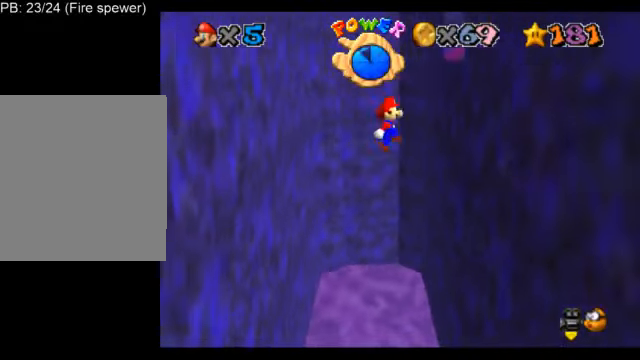
{"buttons": ["A", "L1"], "left_stick": "down-left", "events": [[292, "A", "down"], [334, "left_stick", "down-left"]]}
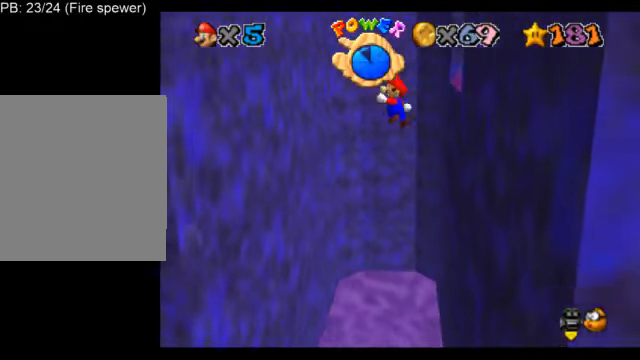
{"buttons": ["A", "L1"], "left_stick": "down-right", "events": [[41, "A", "up"], [500, "A", "down"], [500, "left_stick", "down-right"]]}
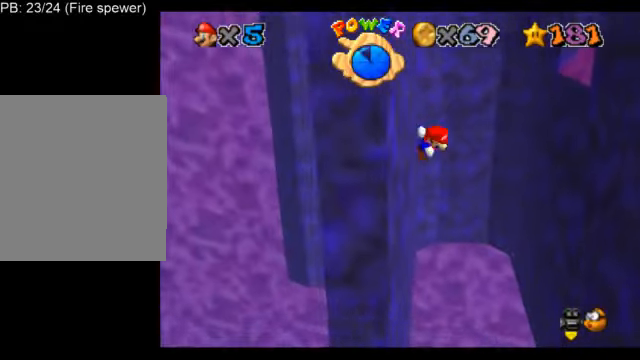
{"buttons": ["L1"], "left_stick": "down-right", "events": [[250, "A", "up"]]}
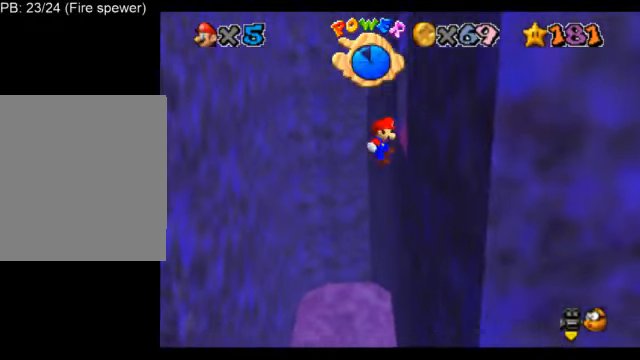
{"buttons": ["L1", "C_DOWN", "C_LEFT"], "left_stick": "down-left", "events": [[167, "A", "down"], [208, "left_stick", "left"], [333, "A", "up"], [416, "left_stick", "down-left"], [500, "C_DOWN", "down"], [500, "C_LEFT", "down"]]}
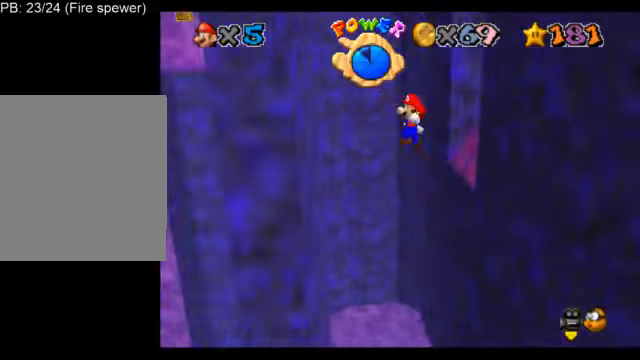
{"buttons": ["A", "L1"], "left_stick": "up-right", "events": [[125, "C_DOWN", "up"], [125, "C_LEFT", "up"], [333, "A", "down"], [333, "left_stick", "down-right"], [458, "left_stick", "up-right"]]}
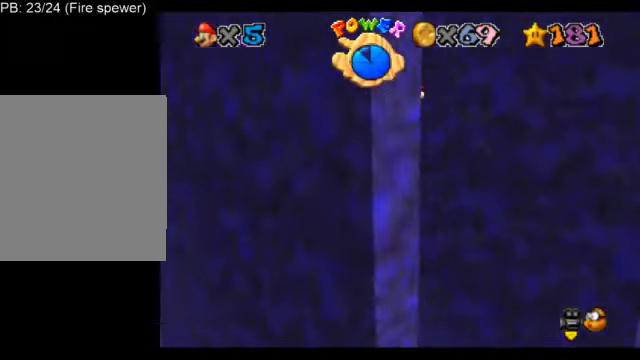
{"buttons": ["L1"], "left_stick": "right", "events": [[83, "A", "up"], [459, "left_stick", "right"]]}
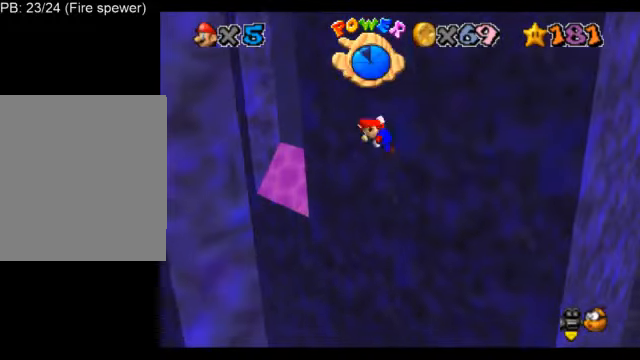
{"buttons": ["L1"], "left_stick": "left", "events": [[41, "A", "down"], [83, "left_stick", "down"], [166, "A", "up"], [208, "left_stick", "down-left"], [333, "C_DOWN", "down"], [333, "C_RIGHT", "down"], [333, "left_stick", "left"], [417, "C_DOWN", "up"], [417, "C_RIGHT", "up"]]}
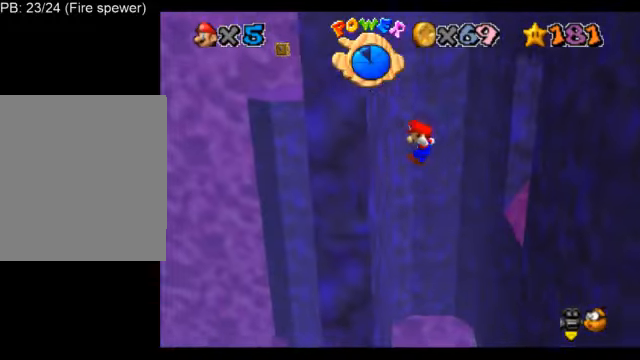
{"buttons": ["L1"], "left_stick": "right", "events": [[83, "left_stick", "center"], [167, "A", "down"], [167, "left_stick", "right"], [375, "A", "up"], [375, "left_stick", "down-right"], [501, "left_stick", "right"]]}
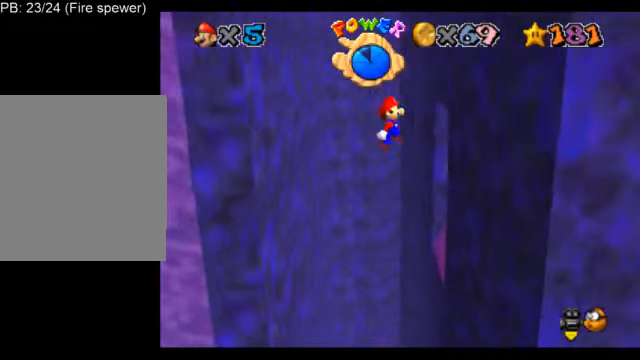
{"buttons": ["L1"], "left_stick": "left", "events": [[125, "left_stick", "center"], [333, "A", "down"], [417, "A", "up"], [417, "left_stick", "left"]]}
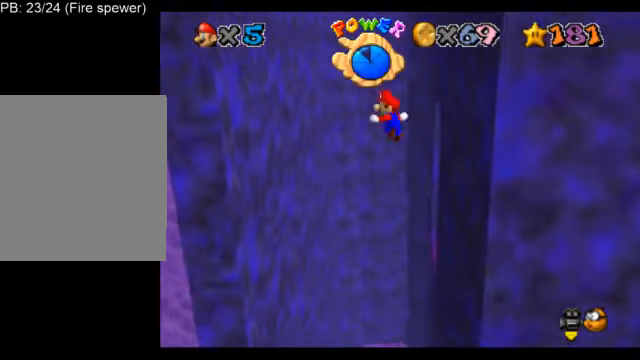
{"buttons": ["L1"], "left_stick": "up-left", "events": [[334, "left_stick", "up-left"]]}
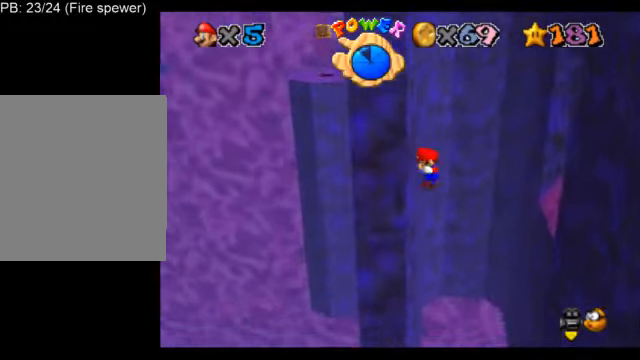
{"buttons": ["A", "L1"], "left_stick": "down-right", "events": [[41, "A", "down"], [41, "left_stick", "down-left"], [292, "left_stick", "down"], [417, "left_stick", "down-right"]]}
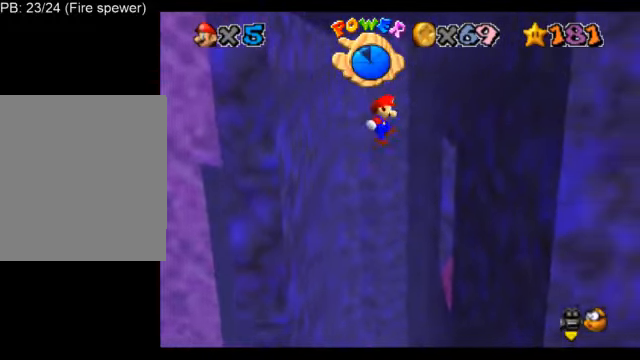
{"buttons": ["L1"], "left_stick": "down-right", "events": [[42, "A", "up"], [292, "C_DOWN", "down"], [292, "C_RIGHT", "down"], [375, "C_DOWN", "up"], [375, "C_RIGHT", "up"]]}
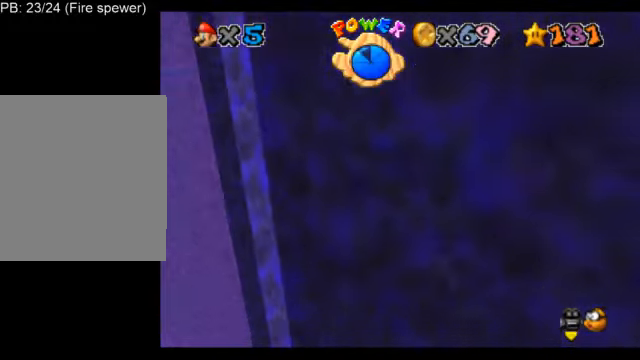
{"buttons": ["A", "L1"], "left_stick": "up-left", "events": [[83, "A", "down"], [125, "left_stick", "left"], [292, "left_stick", "up-left"]]}
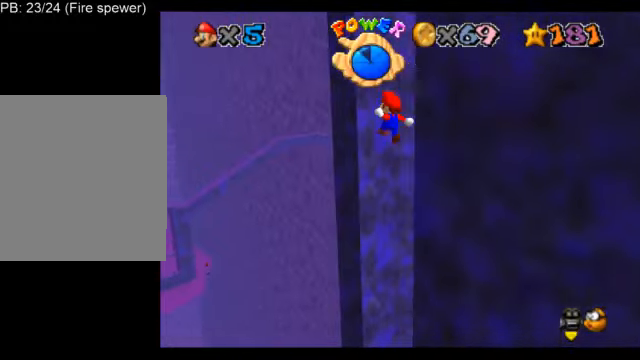
{"buttons": ["L1"], "left_stick": "up-left", "events": [[250, "A", "up"]]}